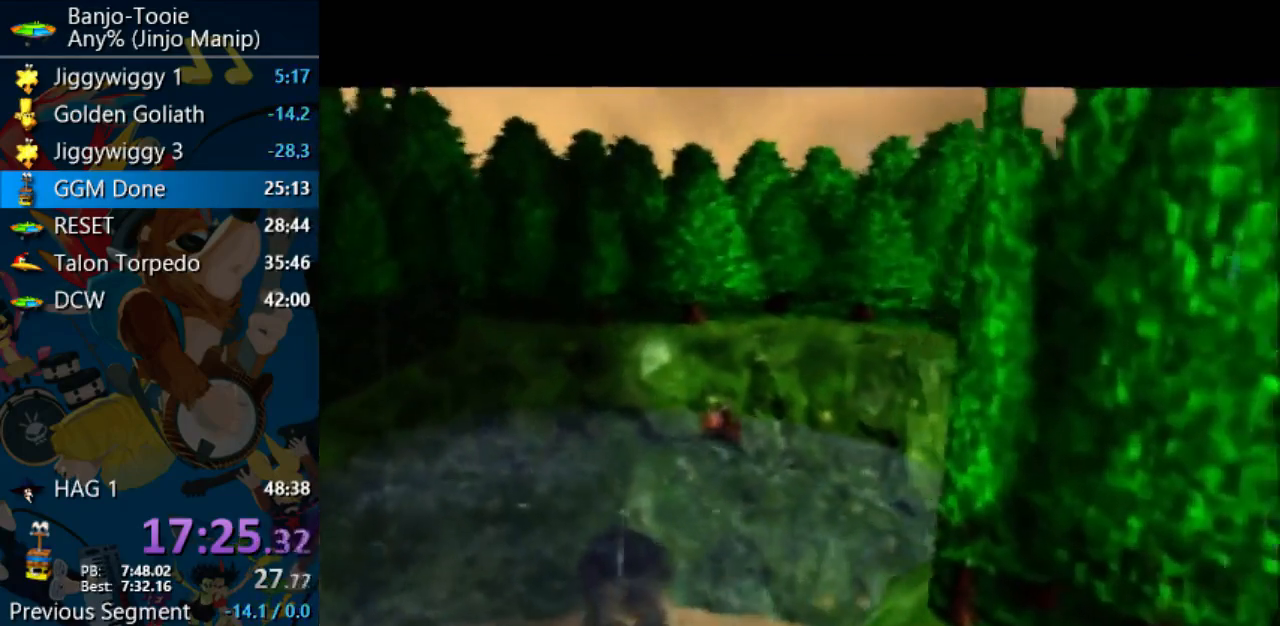
Gameplay with a controller (Nintendo layout); each line is a JSON object with the inputs held at the frame after it. "events" lists button and stick changes between this image and that frame as [ms after this image, input, new state], when the widget could be followed in between. Not read: L1 L3 R3.
{"buttons": ["A", "B", "R1"], "left_stick": "center", "events": [[100, "B", "down"], [200, "B", "up"], [300, "B", "down"]]}
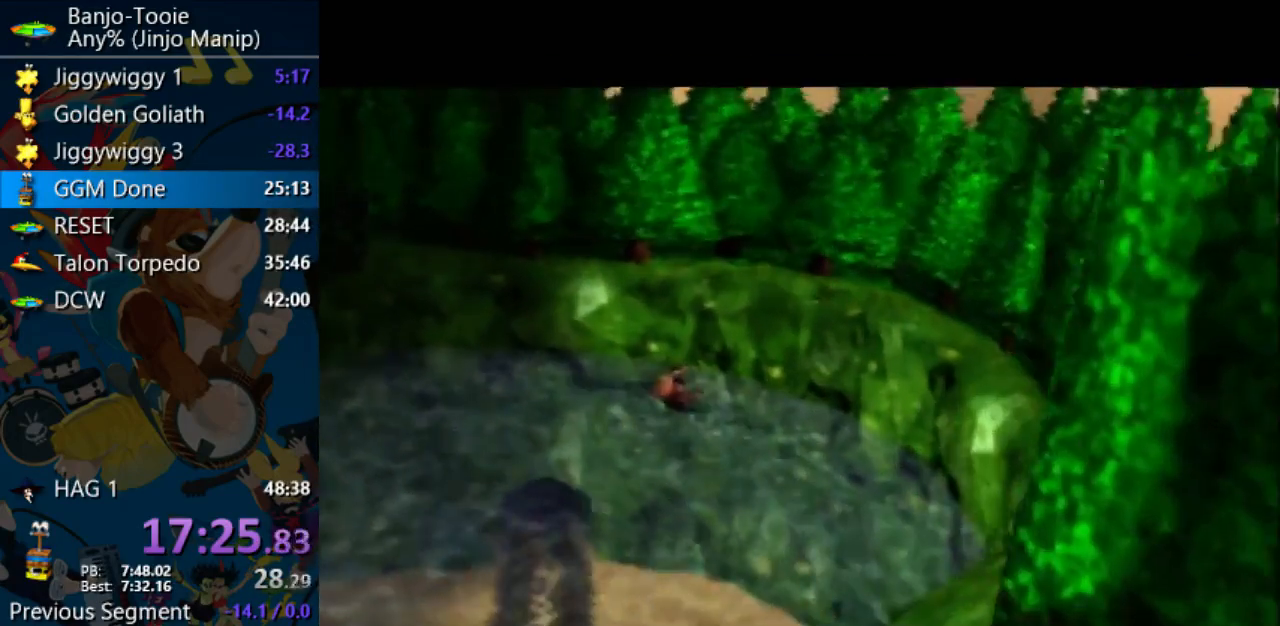
{"buttons": ["A", "R1"], "left_stick": "center", "events": [[133, "B", "up"], [233, "B", "down"], [333, "B", "up"], [433, "B", "down"], [500, "B", "up"]]}
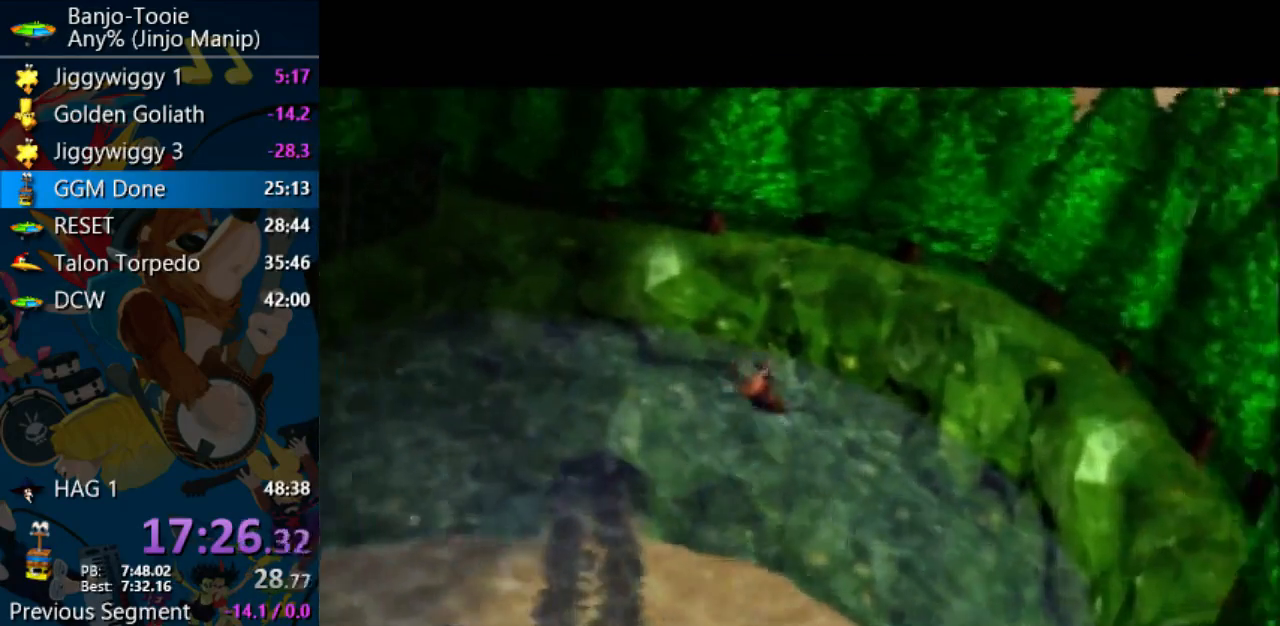
{"buttons": ["A", "R1"], "left_stick": "center", "events": [[133, "B", "down"], [233, "B", "up"], [333, "B", "down"], [400, "B", "up"]]}
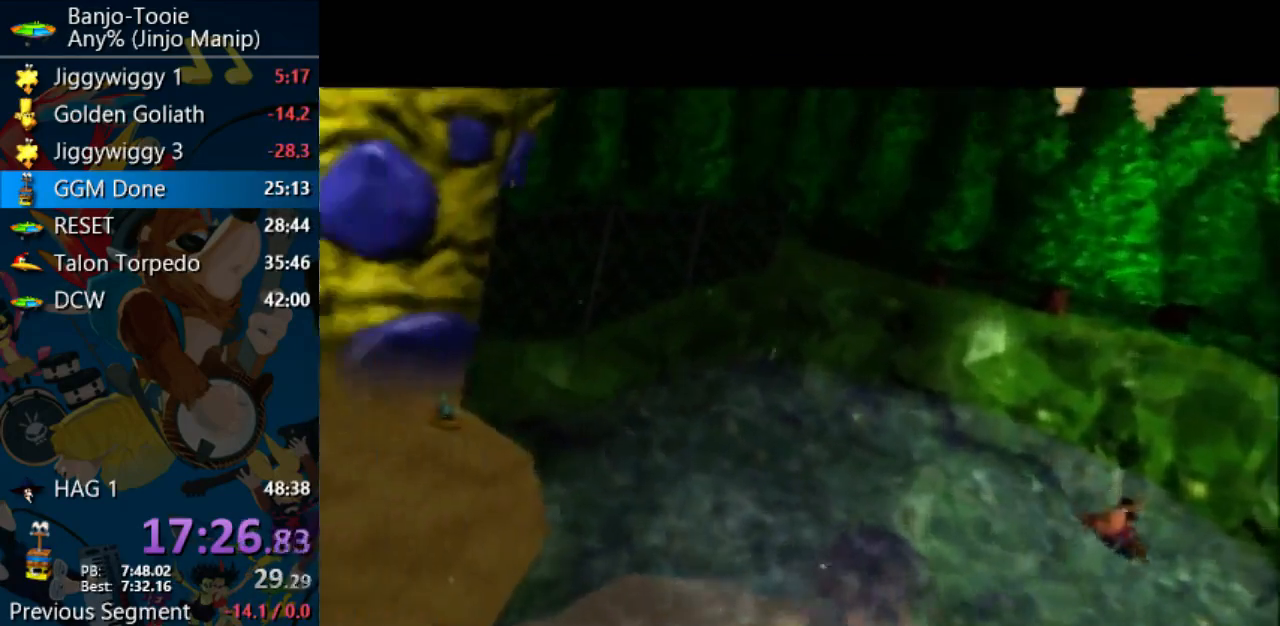
{"buttons": ["A", "R1"], "left_stick": "center", "events": [[200, "B", "down"], [300, "B", "up"], [400, "B", "down"], [467, "B", "up"]]}
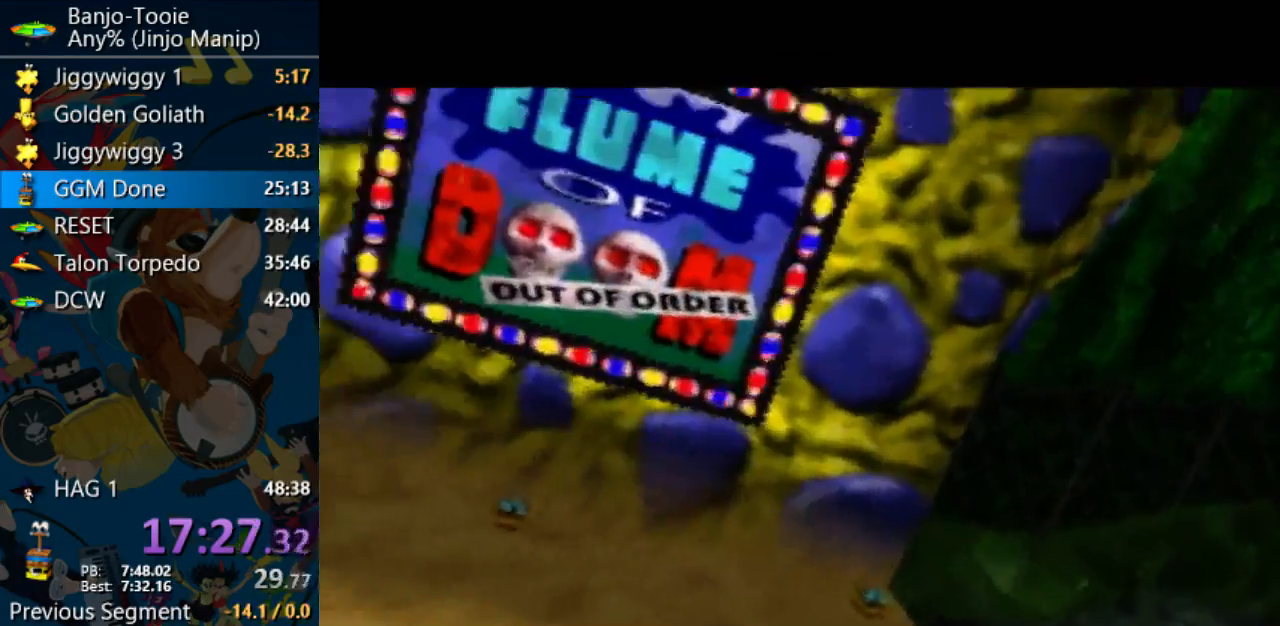
{"buttons": ["A", "R1"], "left_stick": "center", "events": [[100, "B", "down"], [200, "B", "up"], [333, "B", "down"], [400, "B", "up"]]}
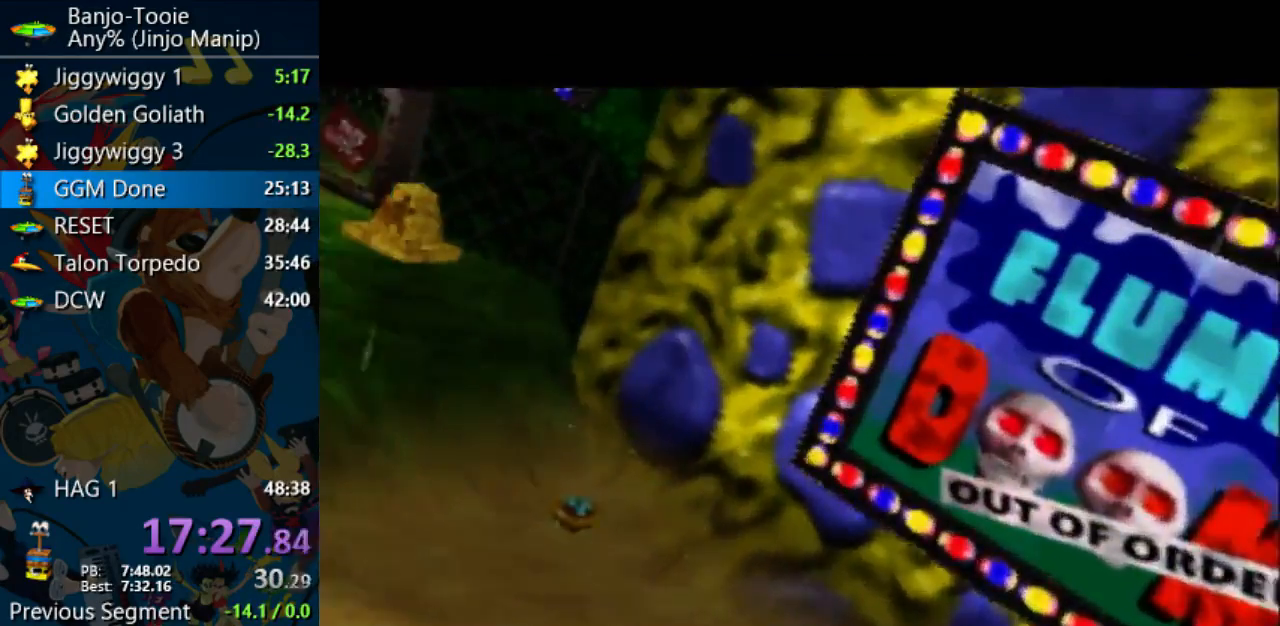
{"buttons": ["A", "B", "R1"], "left_stick": "center", "events": [[233, "B", "down"], [367, "B", "up"], [467, "B", "down"]]}
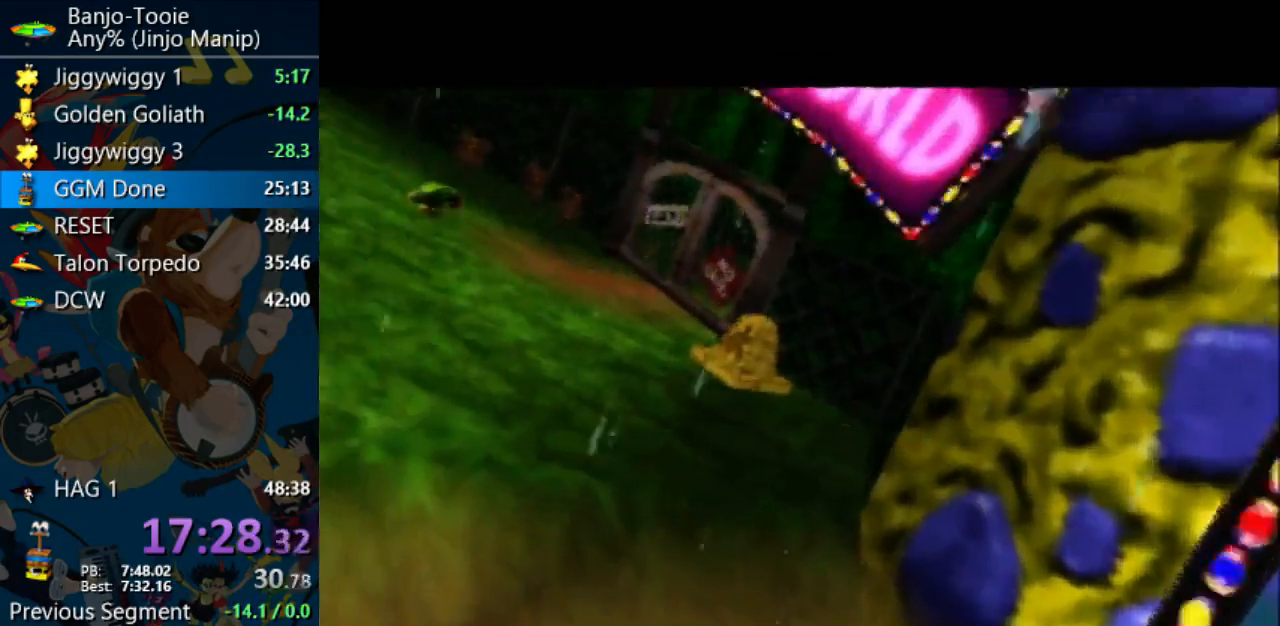
{"buttons": ["A"], "left_stick": "center", "events": [[33, "B", "up"], [133, "B", "down"], [267, "B", "up"], [367, "R1", "up"]]}
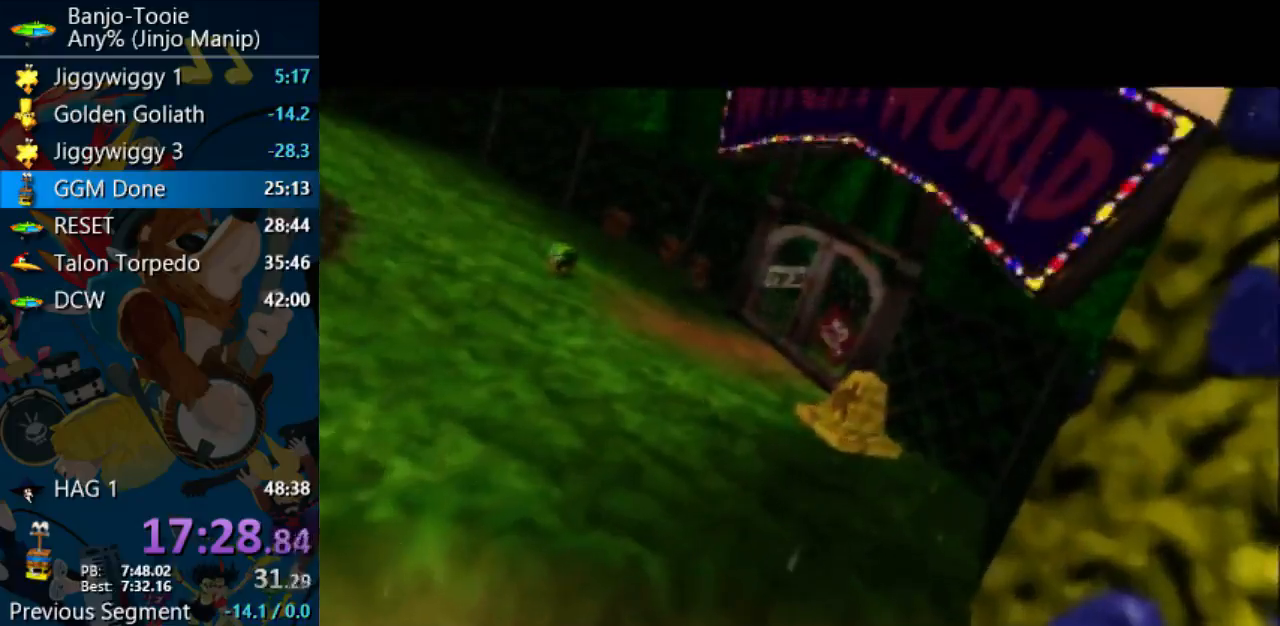
{"buttons": [], "left_stick": "center", "events": [[500, "A", "up"]]}
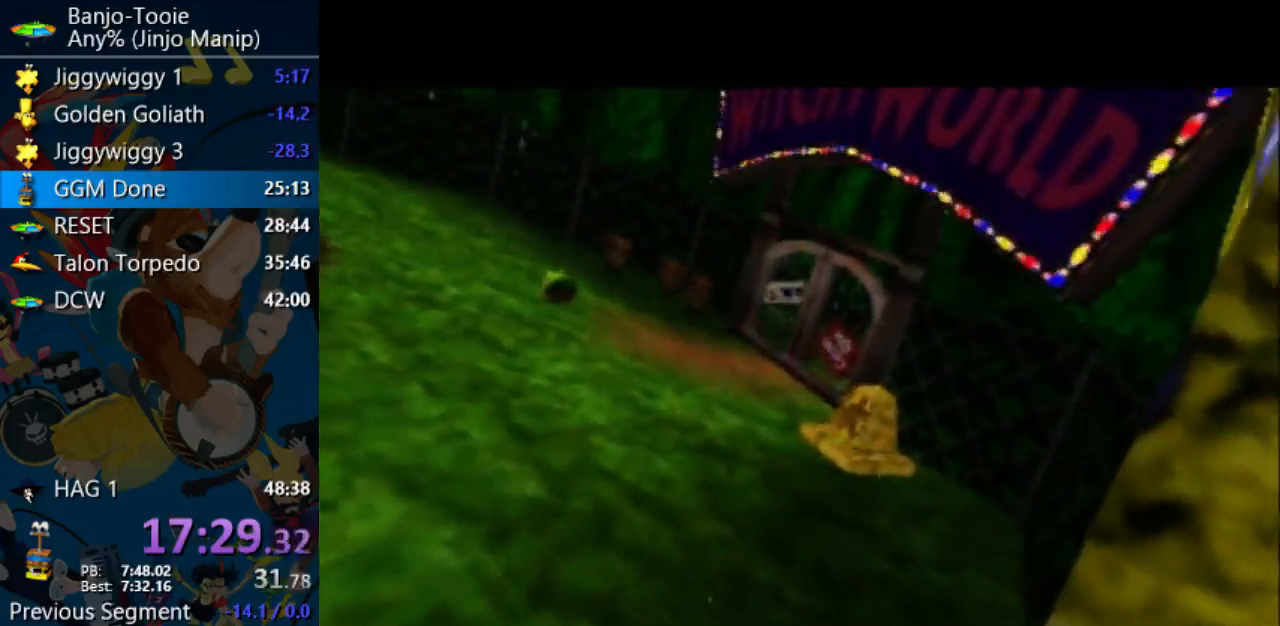
{"buttons": ["A", "B"], "left_stick": "center", "events": [[100, "A", "down"], [300, "B", "down"]]}
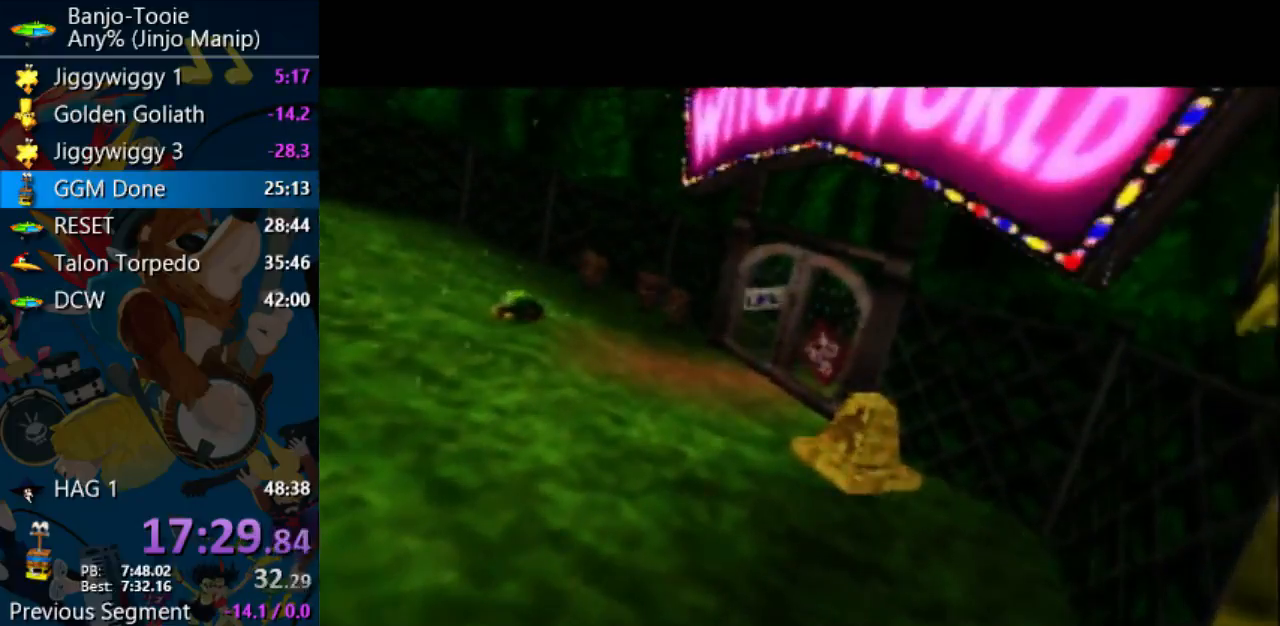
{"buttons": ["A"], "left_stick": "center", "events": [[67, "B", "up"], [67, "R1", "down"], [267, "R1", "up"], [300, "B", "down"], [433, "B", "up"]]}
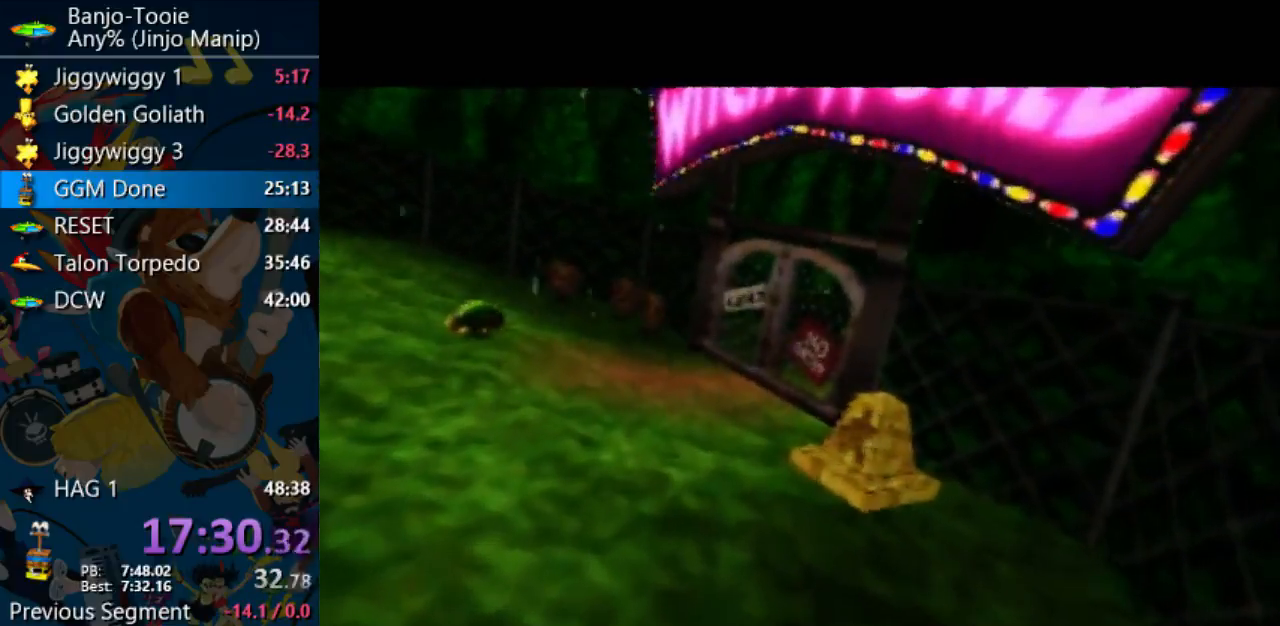
{"buttons": ["A"], "left_stick": "center", "events": [[33, "B", "down"], [133, "B", "up"], [200, "B", "down"], [300, "B", "up"], [367, "B", "down"], [467, "B", "up"]]}
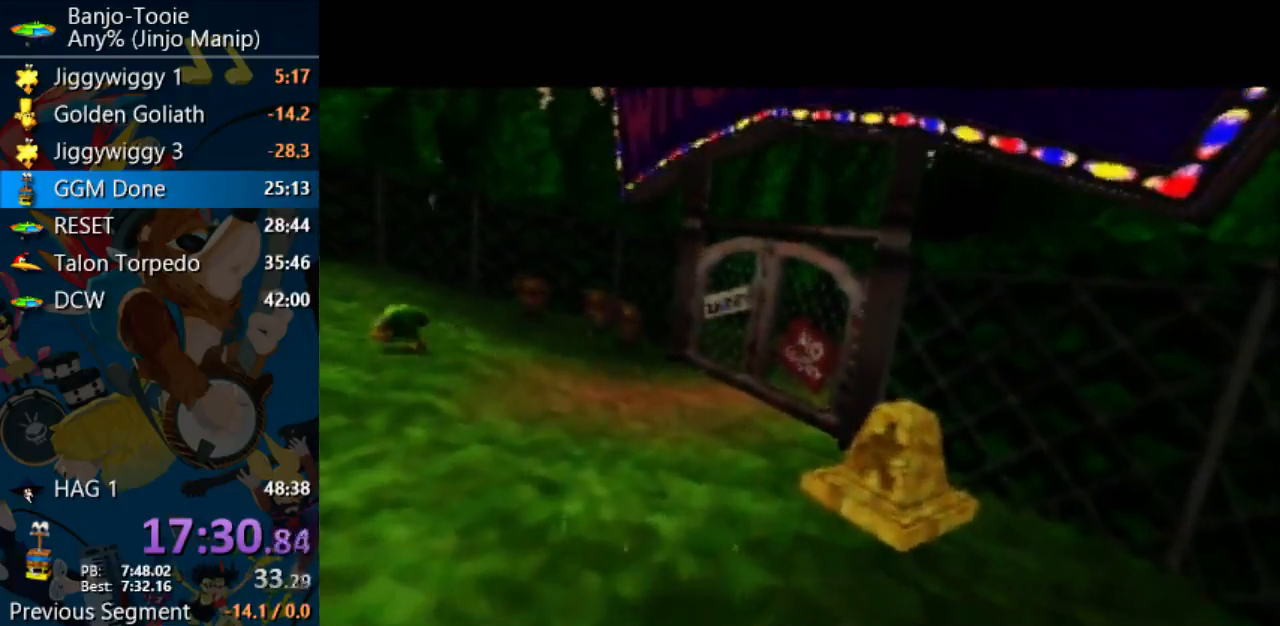
{"buttons": ["A"], "left_stick": "center", "events": [[67, "A", "up"], [67, "B", "down"], [167, "A", "down"], [167, "B", "up"], [333, "B", "down"], [433, "A", "up"], [500, "A", "down"], [500, "B", "up"]]}
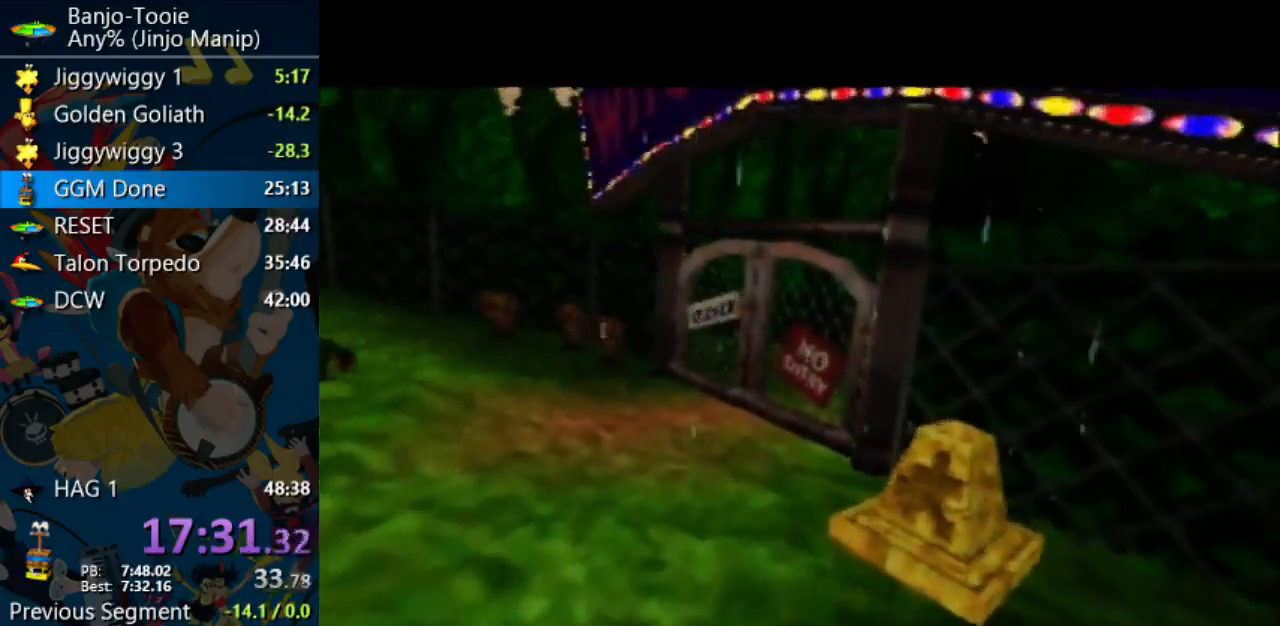
{"buttons": [], "left_stick": "center", "events": [[100, "A", "up"], [100, "B", "down"], [233, "A", "down"], [233, "B", "up"], [300, "A", "up"], [300, "B", "down"], [400, "A", "down"], [400, "B", "up"], [467, "A", "up"]]}
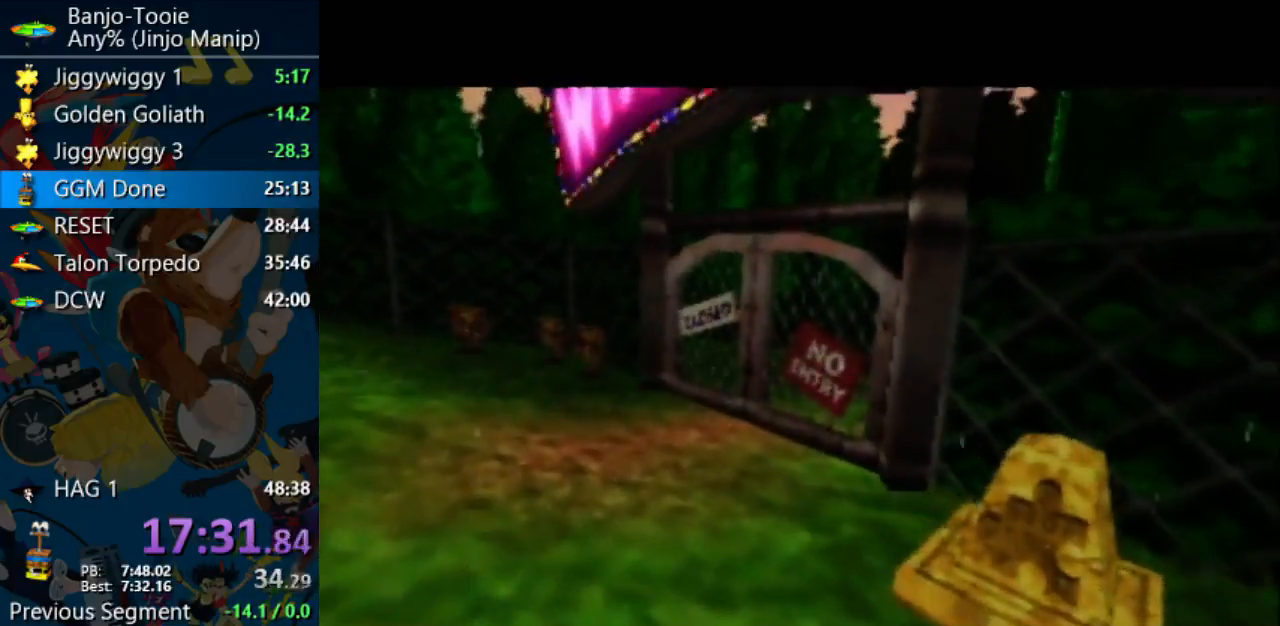
{"buttons": ["B"], "left_stick": "center", "events": [[67, "A", "down"], [100, "B", "down"], [133, "A", "up"], [233, "A", "down"], [233, "B", "up"], [367, "B", "down"], [500, "A", "up"]]}
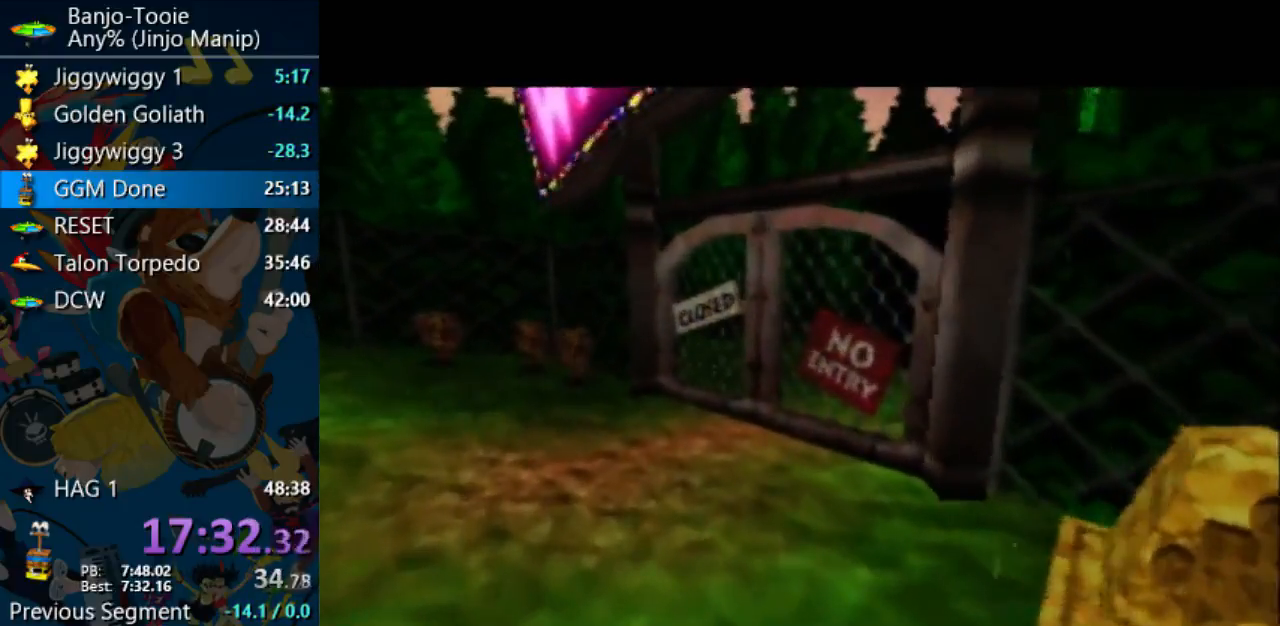
{"buttons": ["A"], "left_stick": "center", "events": [[67, "A", "down"], [67, "B", "up"], [200, "A", "up"], [200, "B", "down"], [300, "A", "down"], [367, "A", "up"], [467, "A", "down"], [467, "B", "up"]]}
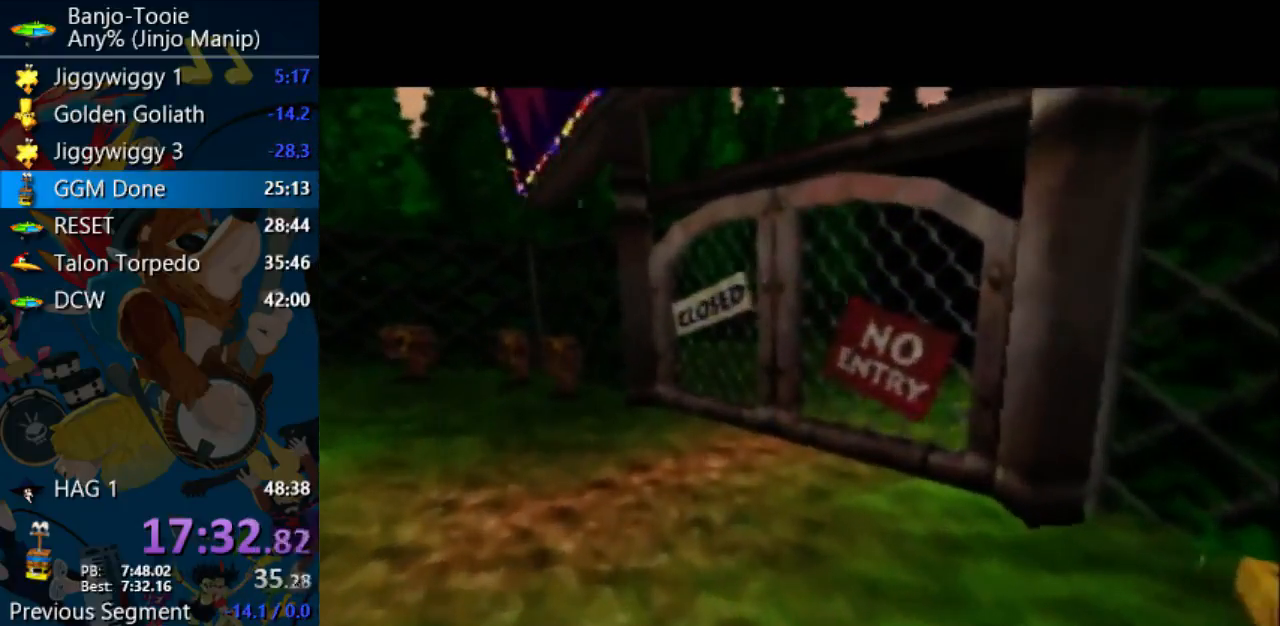
{"buttons": ["B"], "left_stick": "center", "events": [[67, "A", "up"], [67, "B", "down"], [167, "A", "down"], [267, "A", "up"], [333, "A", "down"], [333, "B", "up"], [467, "A", "up"], [467, "B", "down"]]}
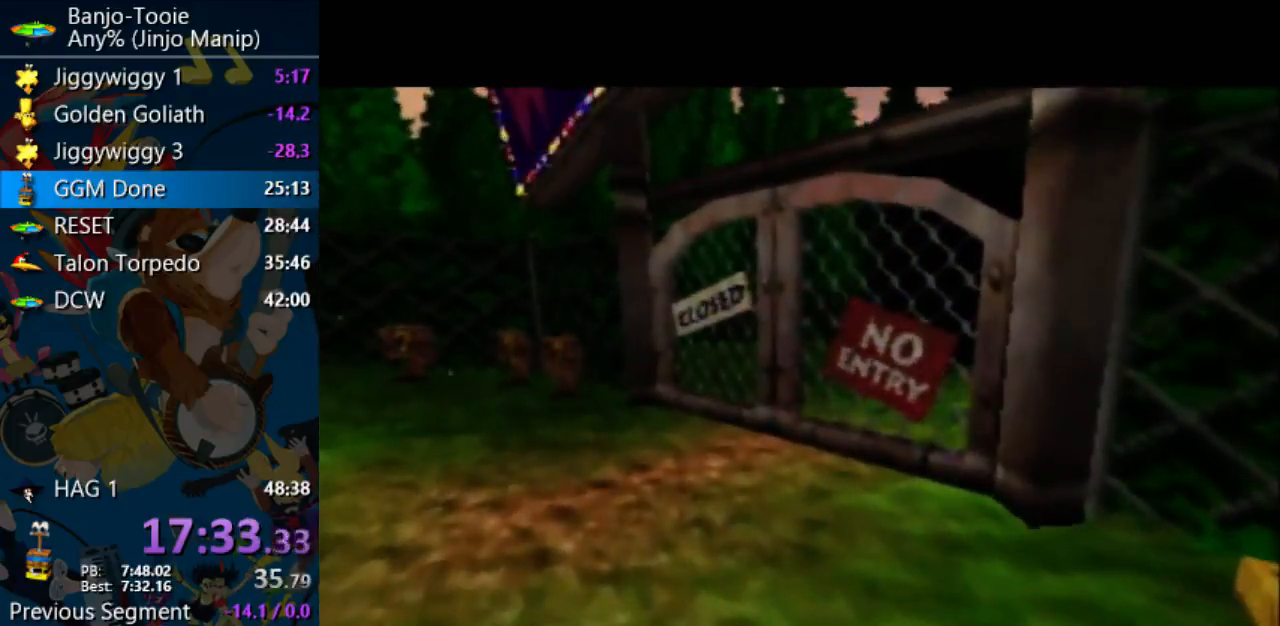
{"buttons": ["A", "B"], "left_stick": "center", "events": [[33, "A", "down"], [33, "B", "up"], [133, "B", "down"], [167, "A", "up"], [233, "A", "down"], [233, "B", "up"], [300, "B", "down"], [367, "A", "up"], [433, "A", "down"], [433, "B", "up"], [500, "B", "down"]]}
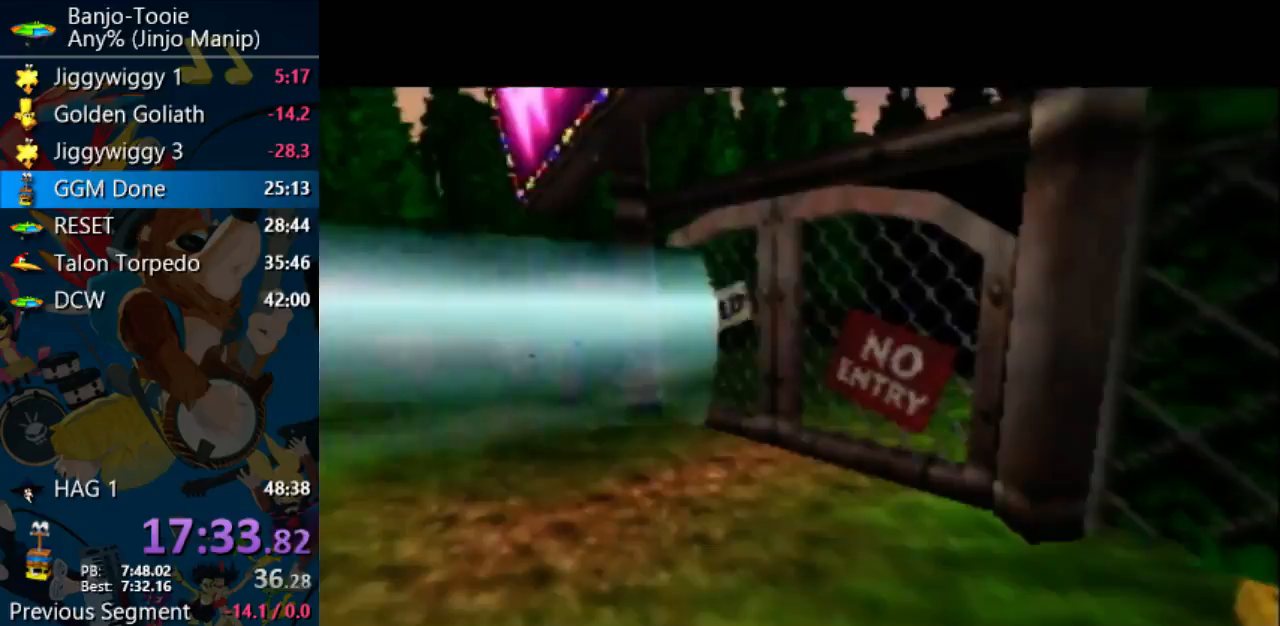
{"buttons": ["A", "B"], "left_stick": "center", "events": [[33, "A", "up"], [100, "A", "down"], [100, "B", "up"], [233, "B", "down"], [267, "A", "up"], [300, "A", "down"]]}